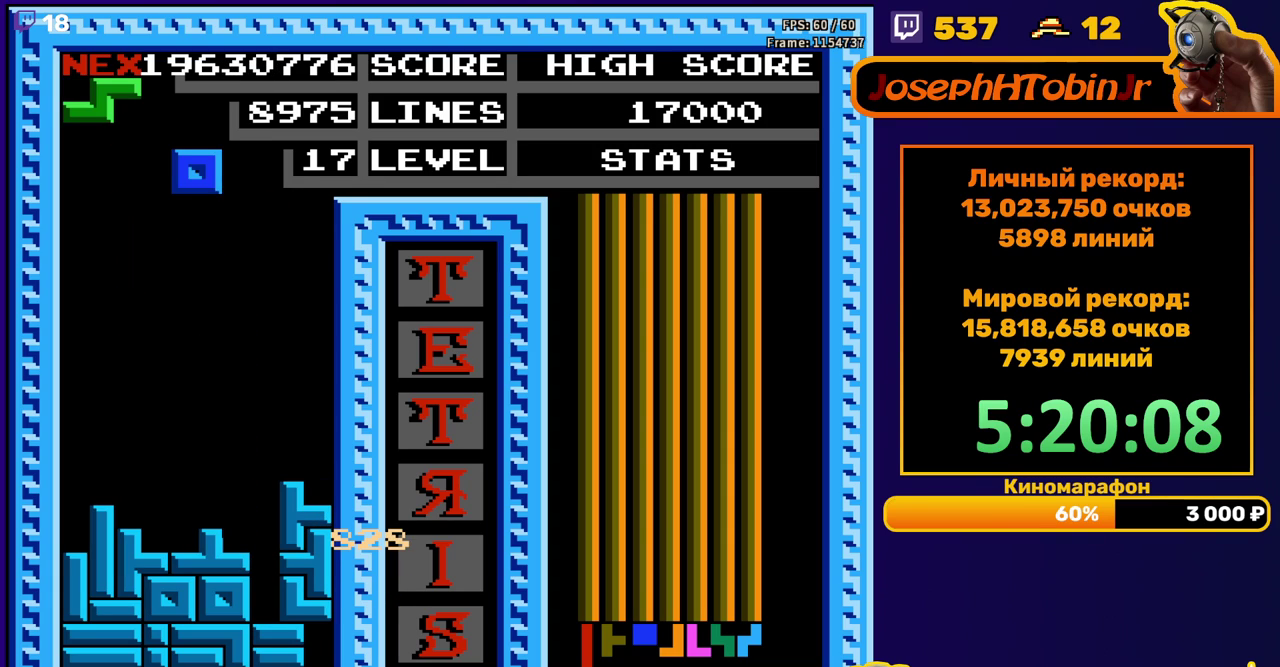
Gameplay with a controller (Nintendo layout); each line is a JSON object with the inputs held at the frame after it. "events" lists button and stick changes between this image and that frame as [ms after this image, input, new state], when the widget could be followed in between. Not read: L3 R3.
{"buttons": ["DPAD_DOWN"], "events": [[50, "DPAD_LEFT", "down"], [133, "DPAD_LEFT", "up"], [267, "DPAD_DOWN", "down"]]}
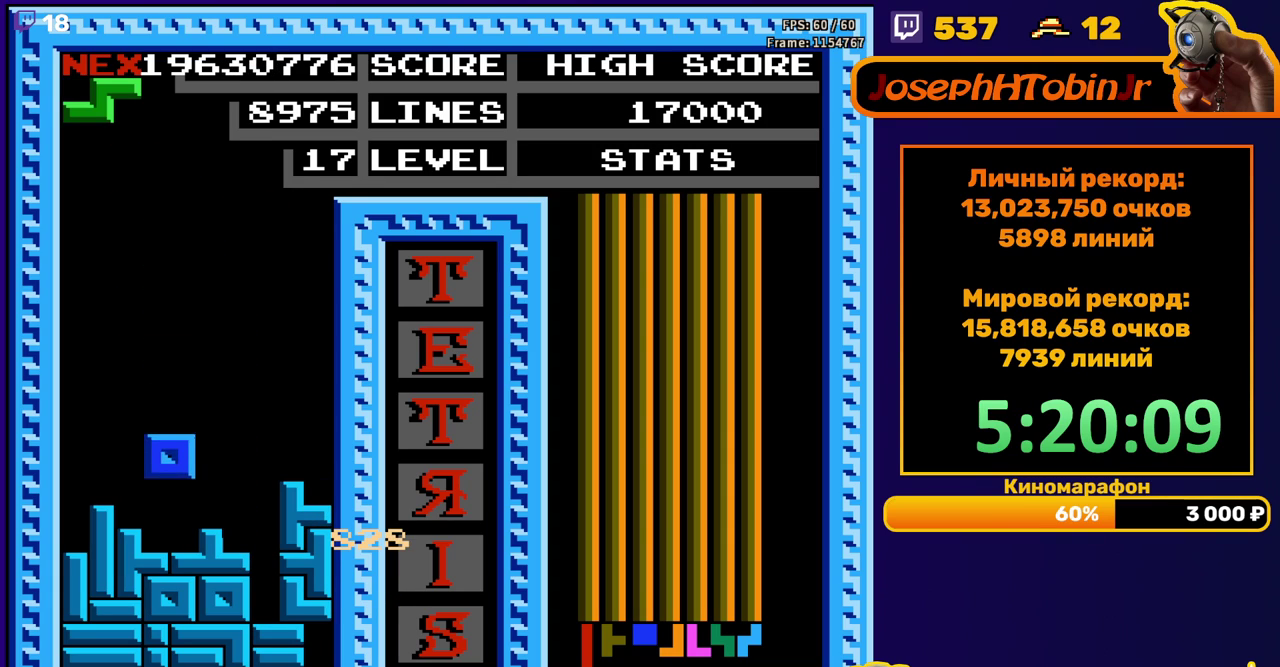
{"buttons": ["DPAD_RIGHT"], "events": [[83, "DPAD_DOWN", "up"], [150, "DPAD_RIGHT", "down"], [183, "A", "down"], [283, "A", "up"]]}
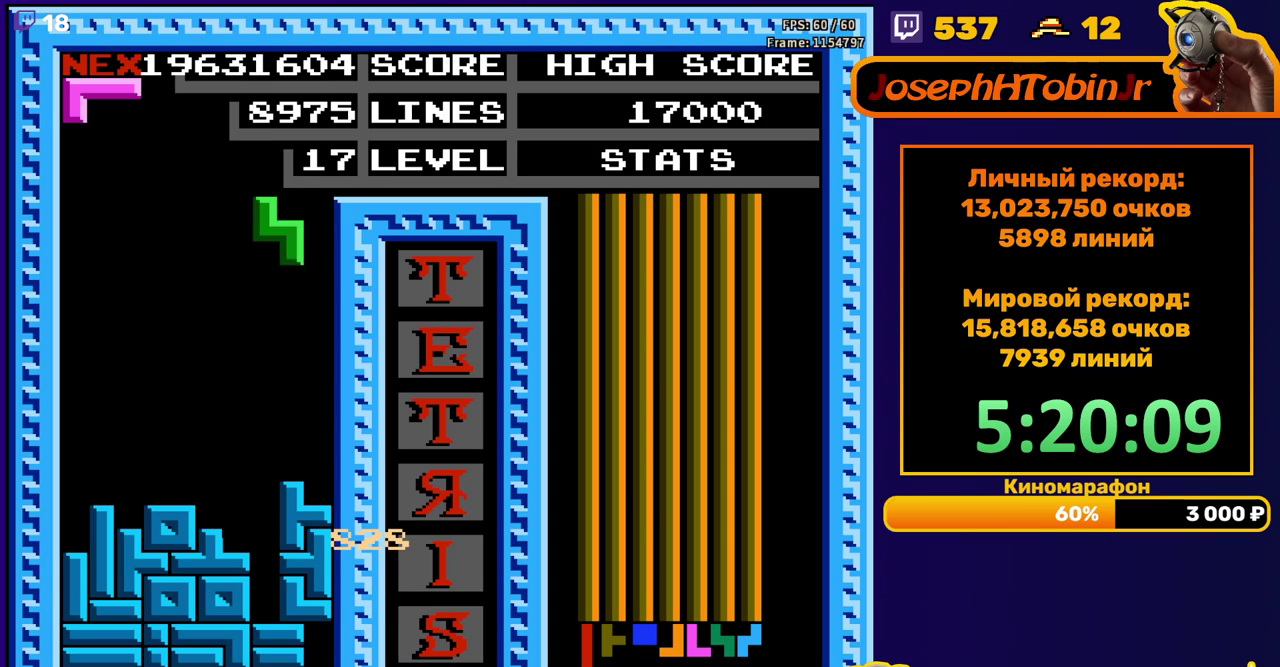
{"buttons": [], "events": [[100, "DPAD_RIGHT", "up"], [133, "DPAD_DOWN", "down"], [317, "DPAD_DOWN", "up"], [400, "A", "down"], [400, "DPAD_RIGHT", "down"], [450, "DPAD_RIGHT", "up"], [500, "A", "up"]]}
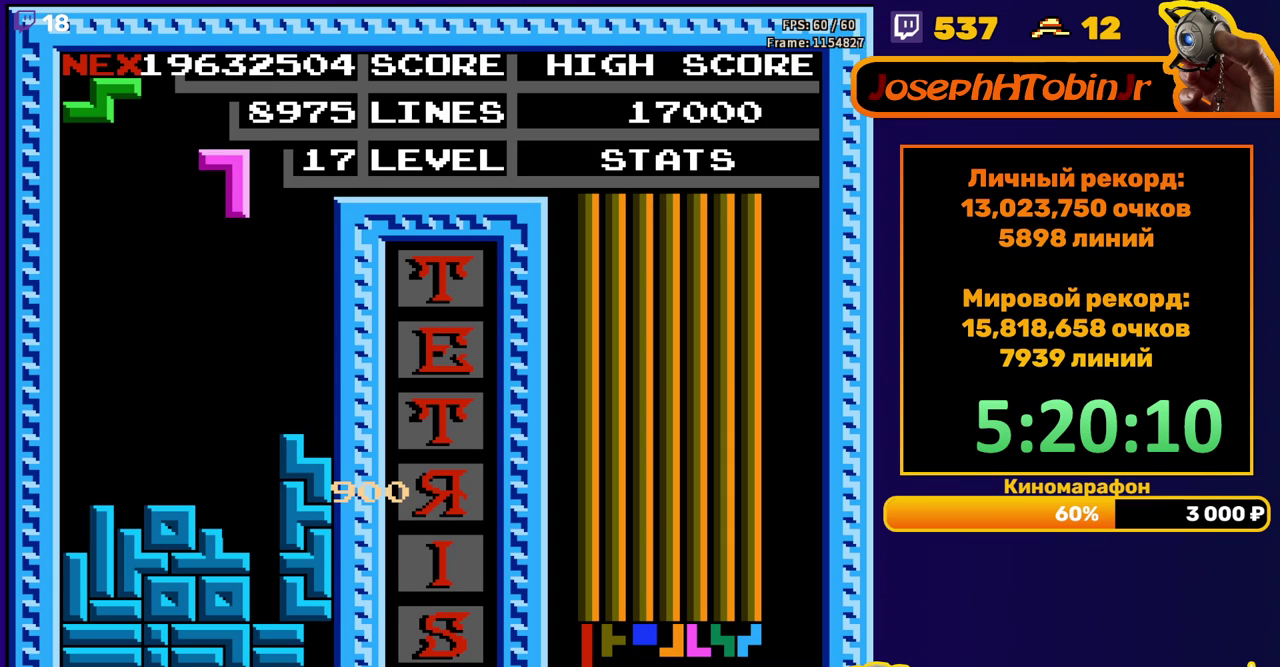
{"buttons": ["DPAD_DOWN"], "events": [[17, "DPAD_RIGHT", "down"], [67, "DPAD_RIGHT", "up"], [200, "DPAD_DOWN", "down"]]}
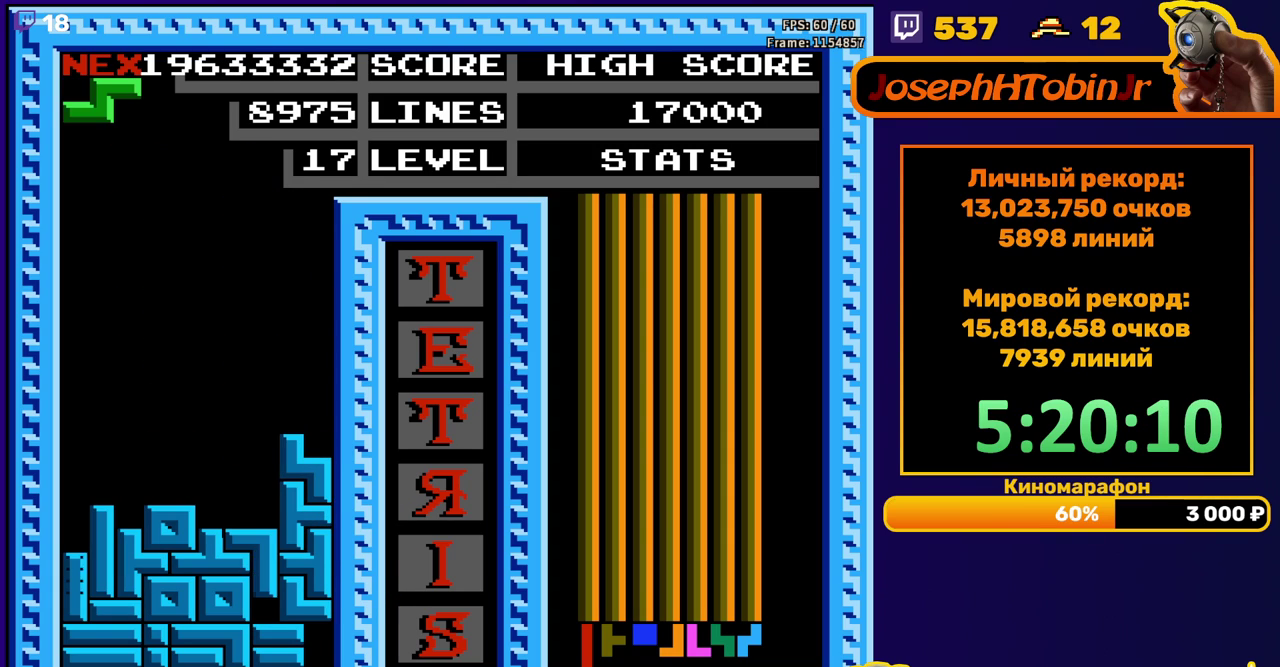
{"buttons": [], "events": [[33, "DPAD_DOWN", "up"]]}
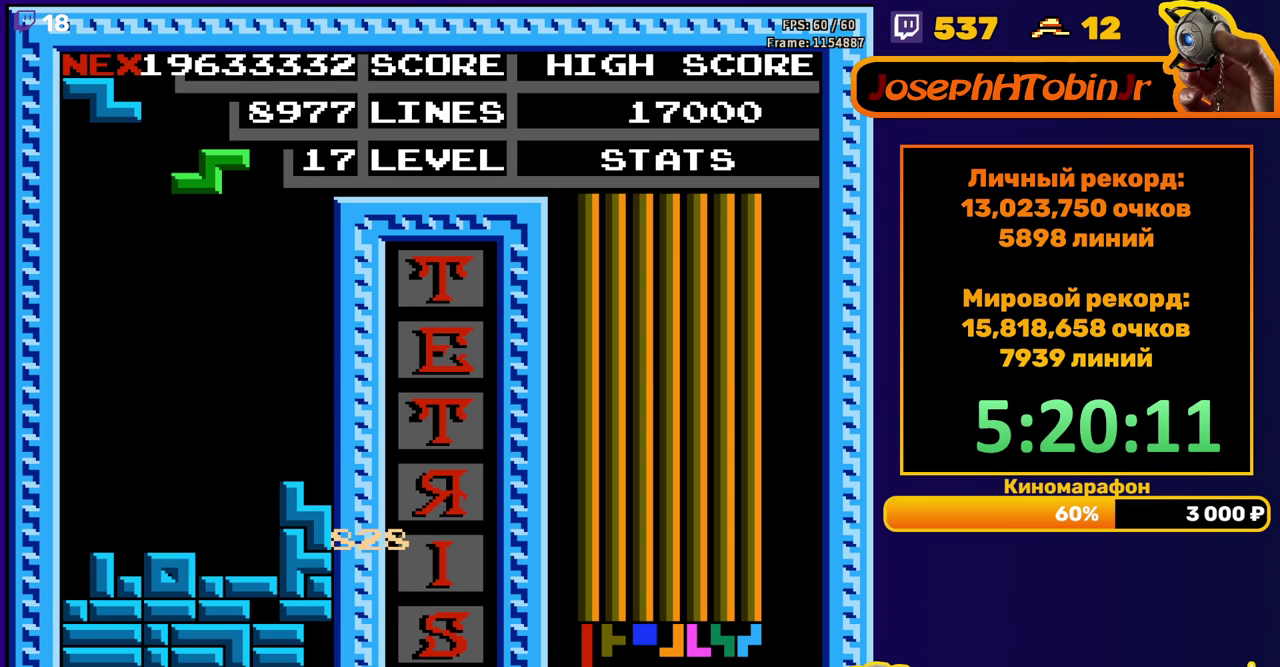
{"buttons": ["DPAD_DOWN"], "events": [[367, "A", "down"], [483, "DPAD_DOWN", "down"], [500, "A", "up"]]}
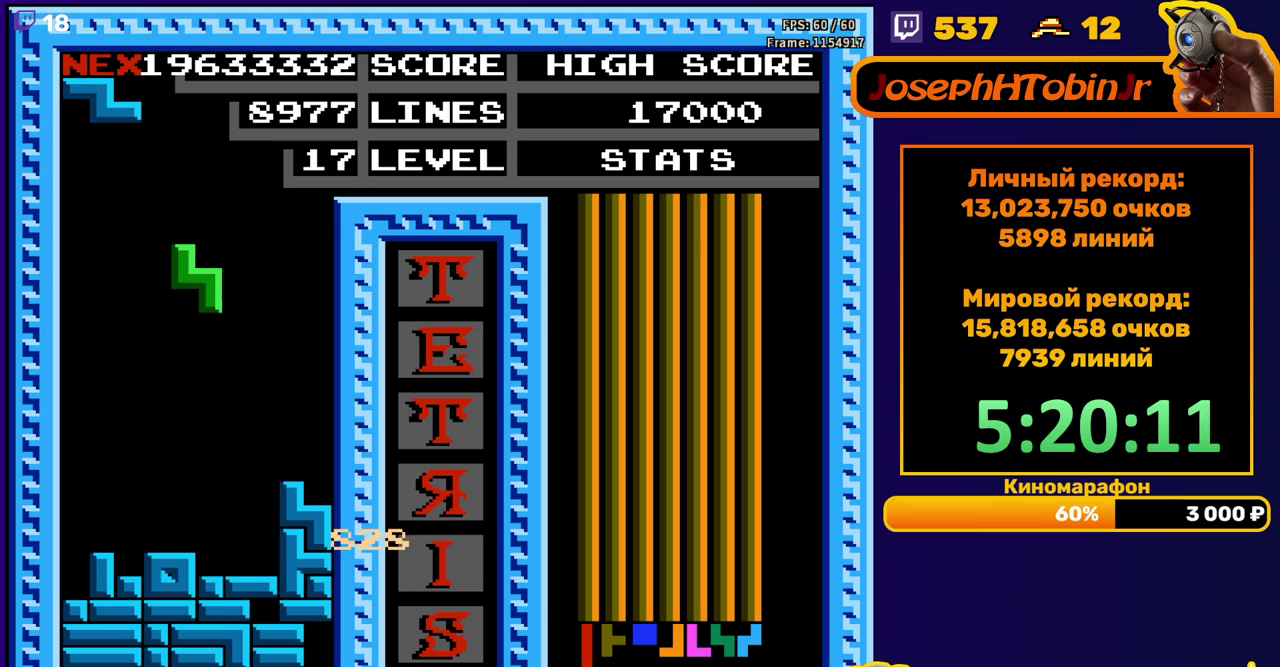
{"buttons": ["DPAD_LEFT"], "events": [[250, "DPAD_DOWN", "up"], [317, "DPAD_LEFT", "down"], [333, "A", "down"], [400, "DPAD_LEFT", "up"], [417, "A", "up"], [467, "DPAD_LEFT", "down"]]}
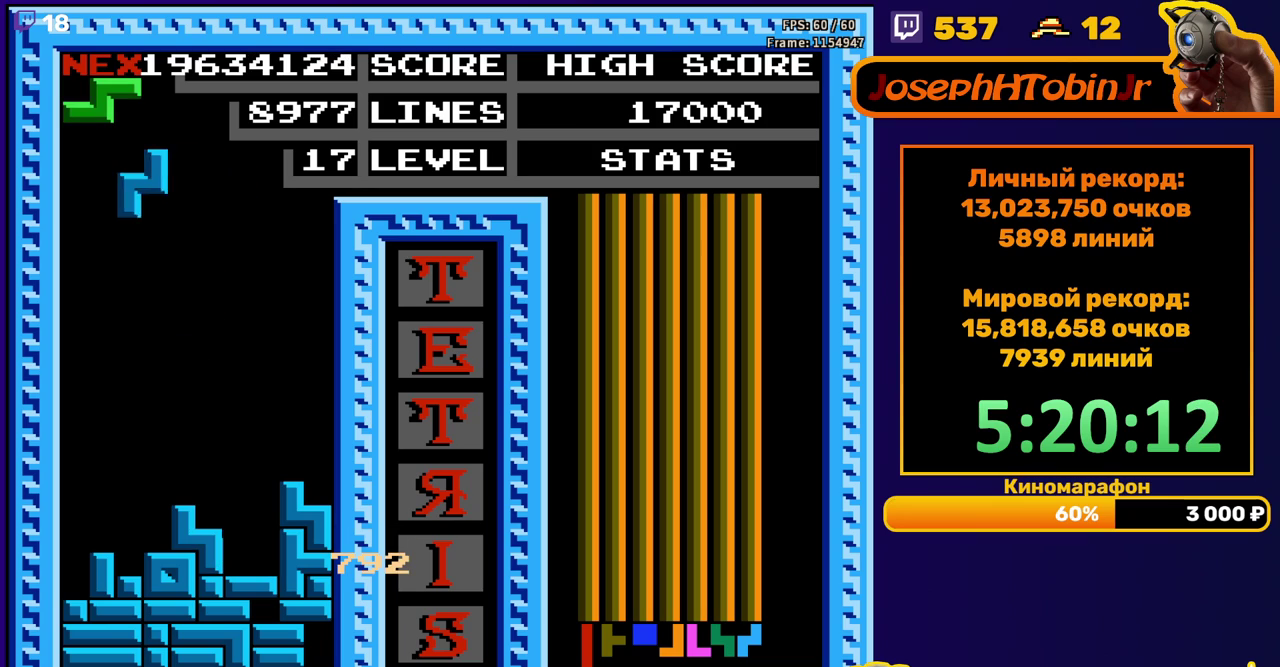
{"buttons": [], "events": [[50, "DPAD_LEFT", "up"], [117, "DPAD_DOWN", "down"], [450, "DPAD_DOWN", "up"]]}
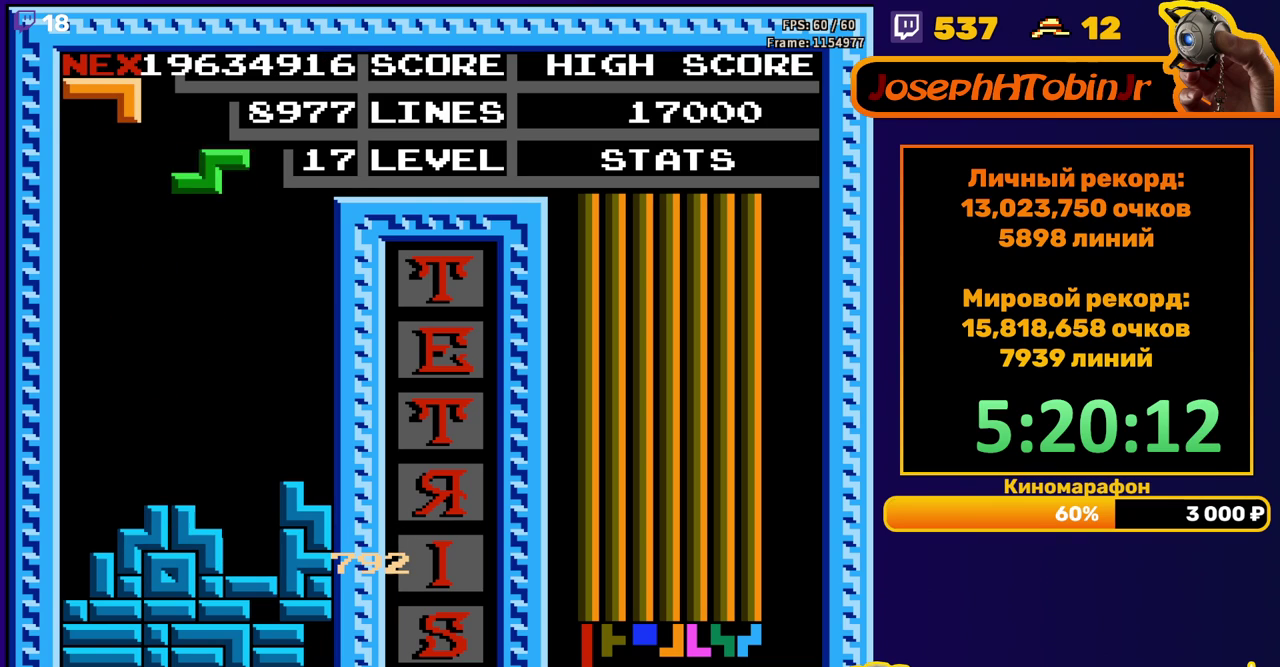
{"buttons": [], "events": [[17, "A", "down"], [117, "A", "up"], [133, "DPAD_DOWN", "down"], [450, "DPAD_DOWN", "up"]]}
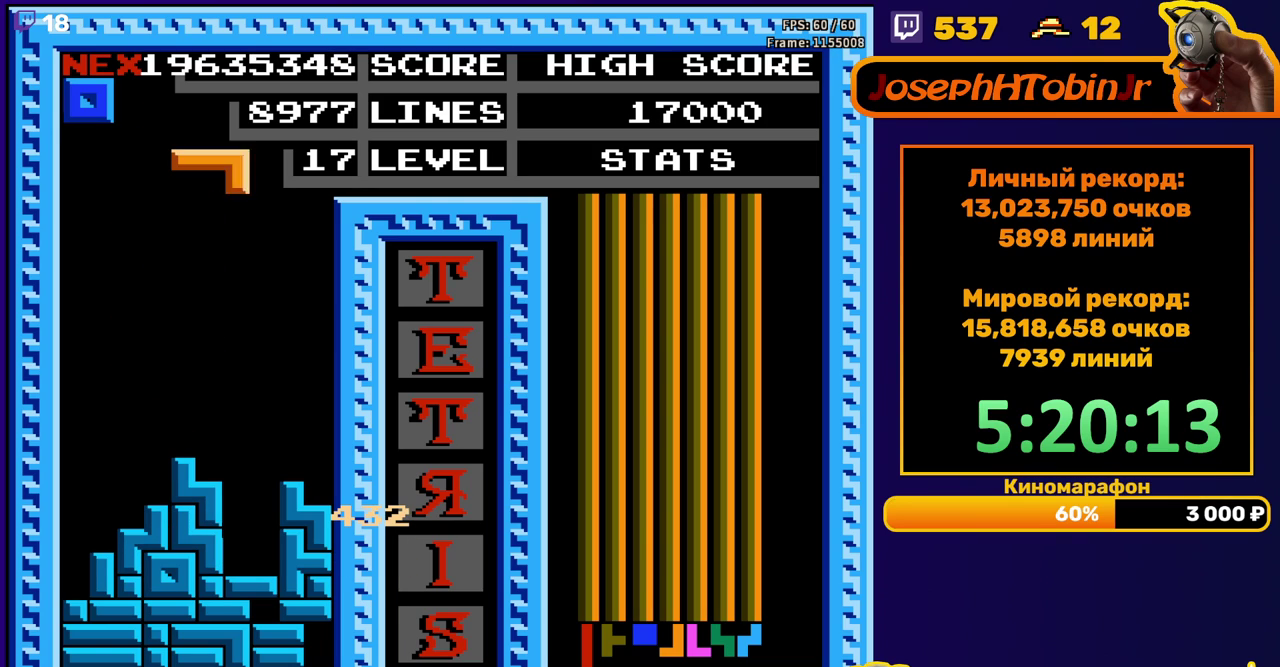
{"buttons": ["DPAD_LEFT"], "events": [[17, "DPAD_LEFT", "down"], [117, "B", "down"], [200, "B", "up"]]}
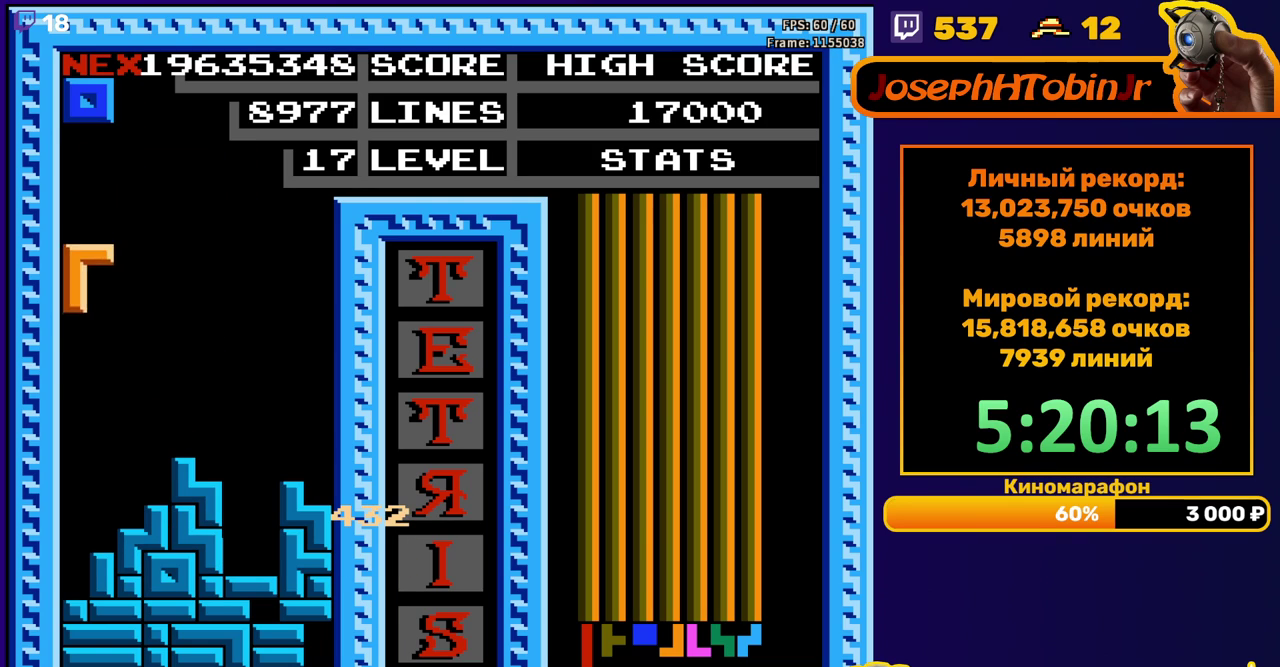
{"buttons": [], "events": [[17, "DPAD_LEFT", "up"], [33, "DPAD_DOWN", "down"], [283, "DPAD_DOWN", "up"]]}
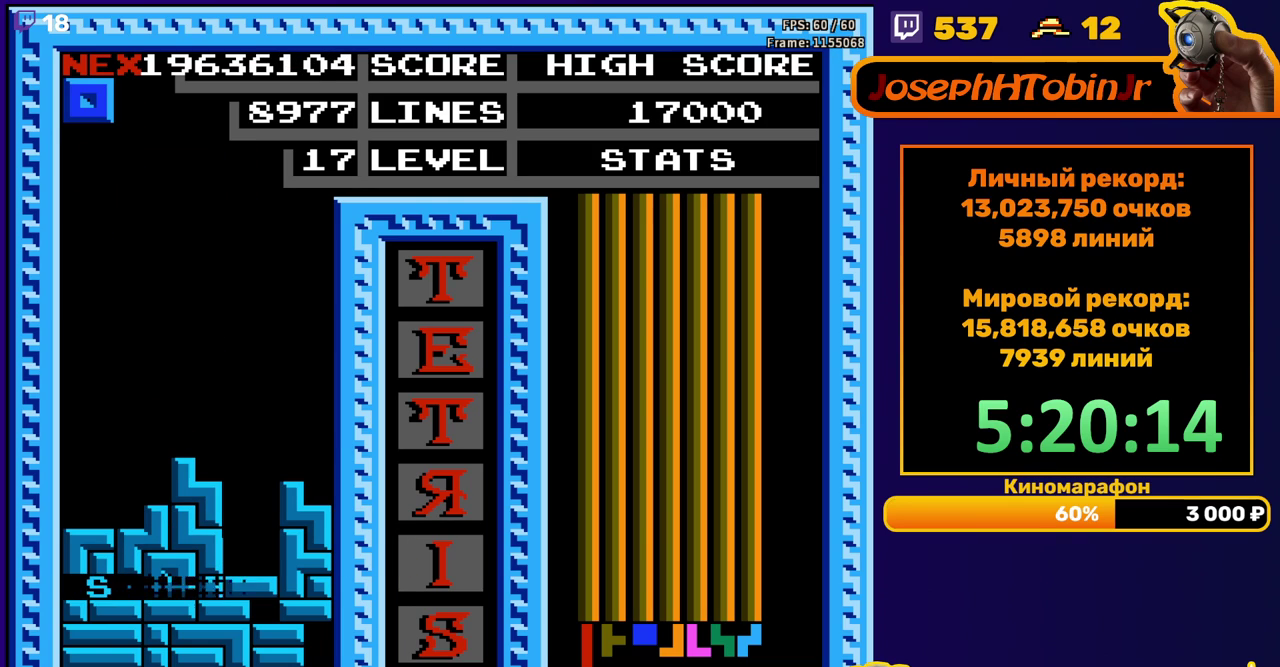
{"buttons": ["DPAD_RIGHT"], "events": [[317, "DPAD_RIGHT", "down"], [400, "DPAD_RIGHT", "up"], [467, "DPAD_RIGHT", "down"]]}
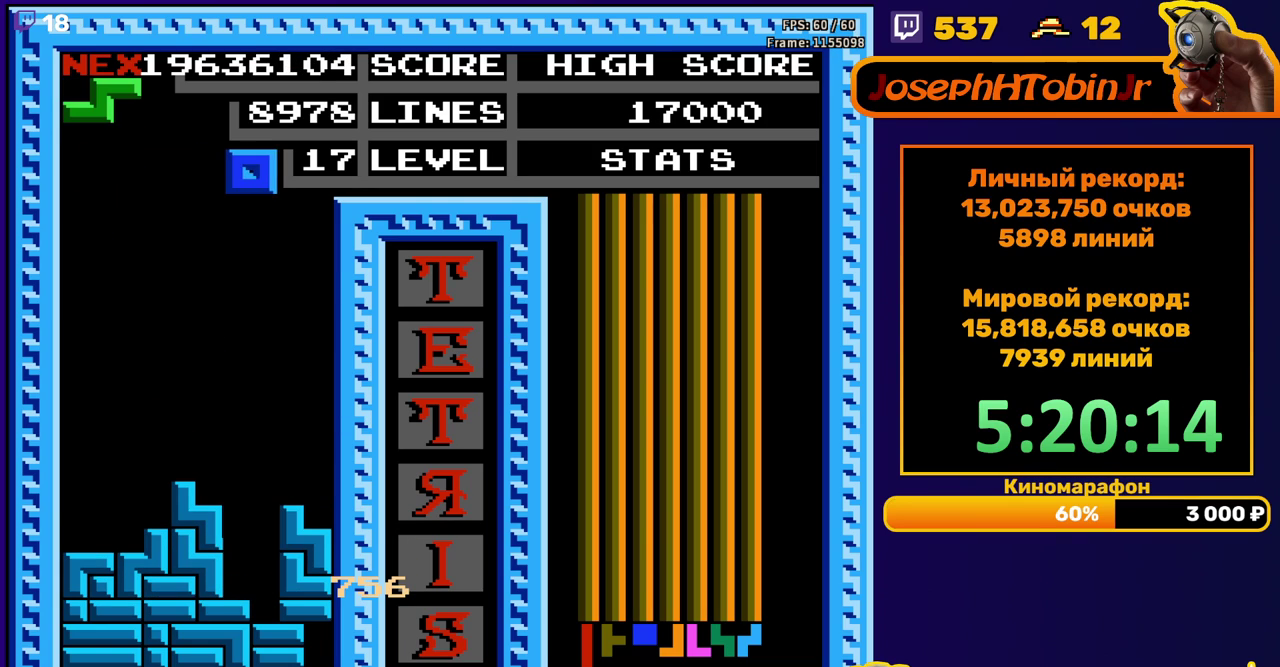
{"buttons": ["DPAD_DOWN"], "events": [[33, "DPAD_RIGHT", "up"], [133, "DPAD_DOWN", "down"]]}
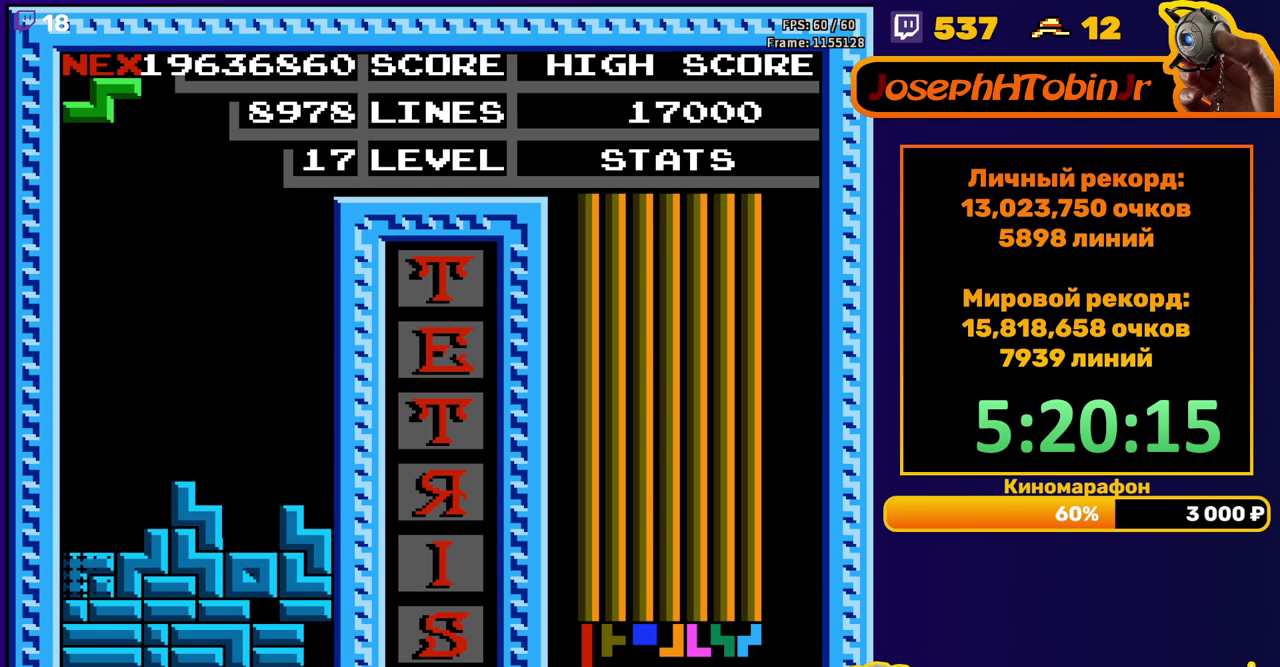
{"buttons": [], "events": [[50, "DPAD_DOWN", "up"]]}
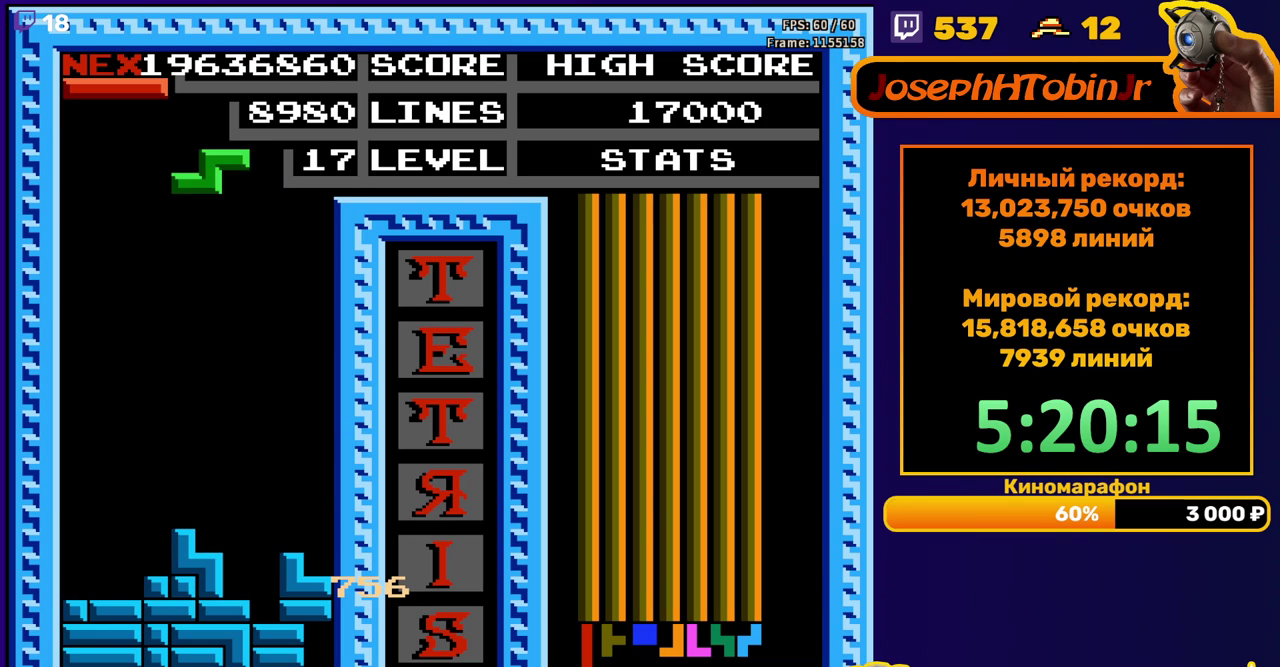
{"buttons": ["DPAD_DOWN"], "events": [[33, "DPAD_RIGHT", "down"], [100, "A", "down"], [100, "DPAD_RIGHT", "up"], [167, "DPAD_RIGHT", "down"], [183, "A", "up"], [233, "DPAD_RIGHT", "up"], [350, "DPAD_DOWN", "down"]]}
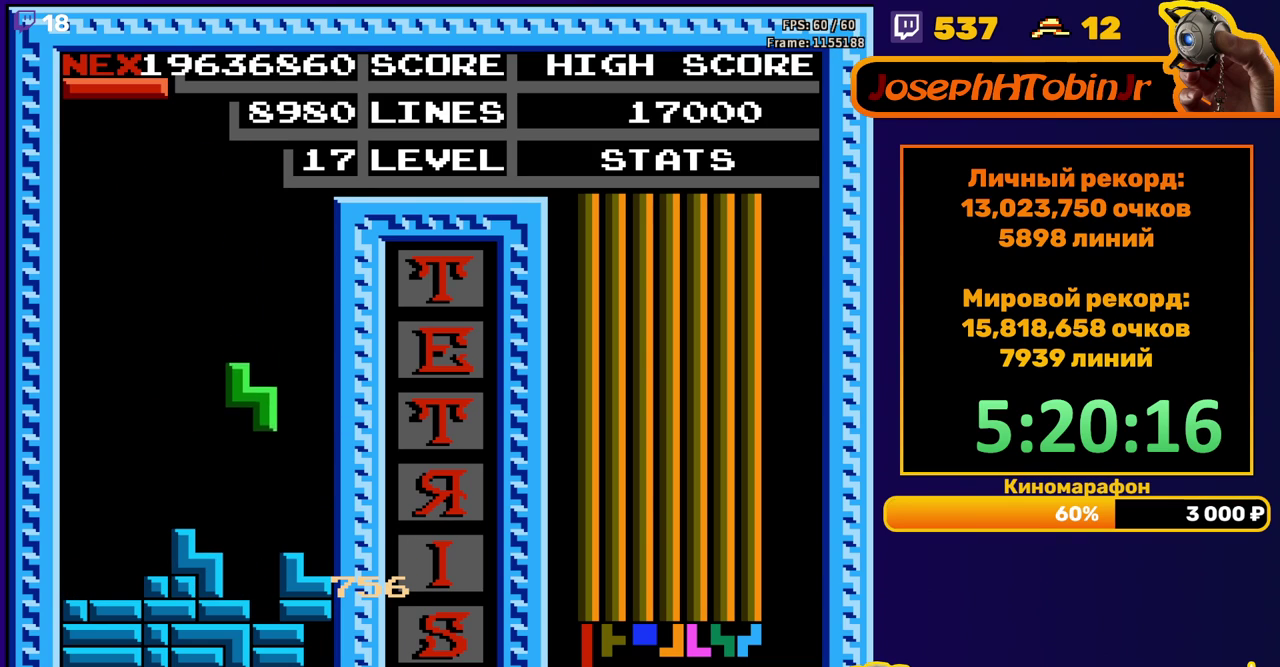
{"buttons": [], "events": [[200, "DPAD_DOWN", "up"]]}
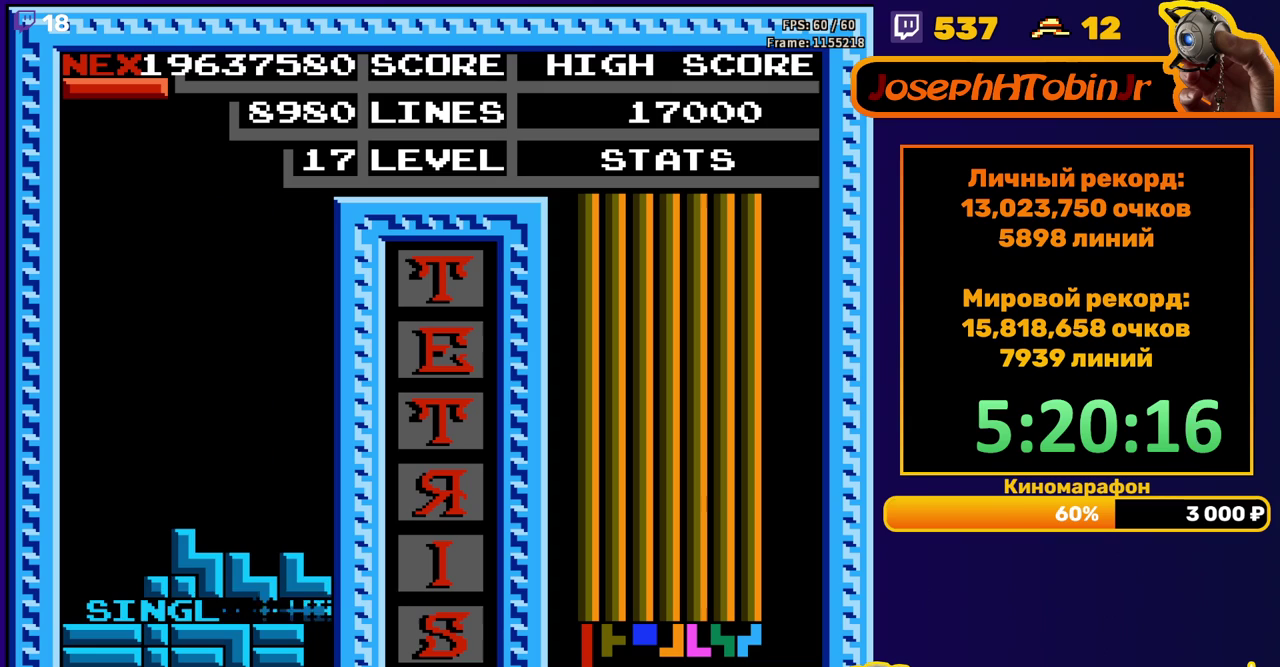
{"buttons": ["DPAD_LEFT"], "events": [[133, "DPAD_LEFT", "down"], [350, "B", "down"], [433, "B", "up"]]}
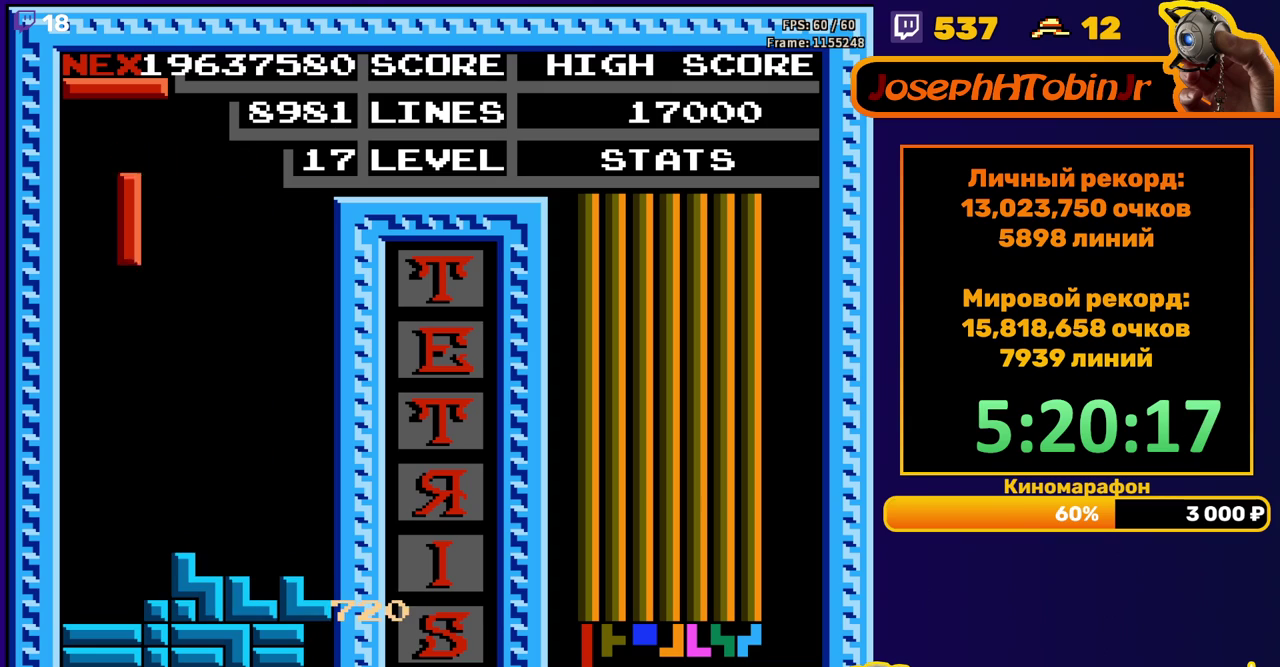
{"buttons": ["DPAD_LEFT"], "events": [[150, "DPAD_DOWN", "down"], [150, "DPAD_LEFT", "up"], [400, "DPAD_DOWN", "up"], [467, "DPAD_LEFT", "down"]]}
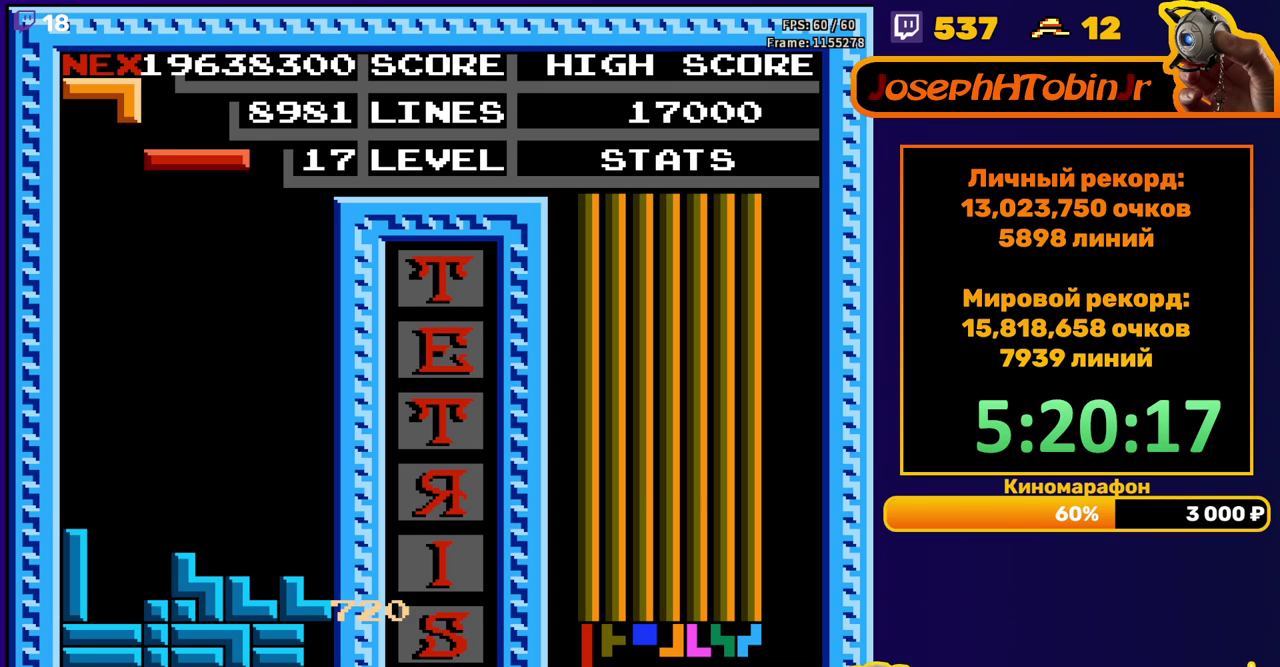
{"buttons": ["DPAD_DOWN"], "events": [[117, "B", "down"], [217, "B", "up"], [400, "DPAD_LEFT", "up"], [467, "DPAD_DOWN", "down"]]}
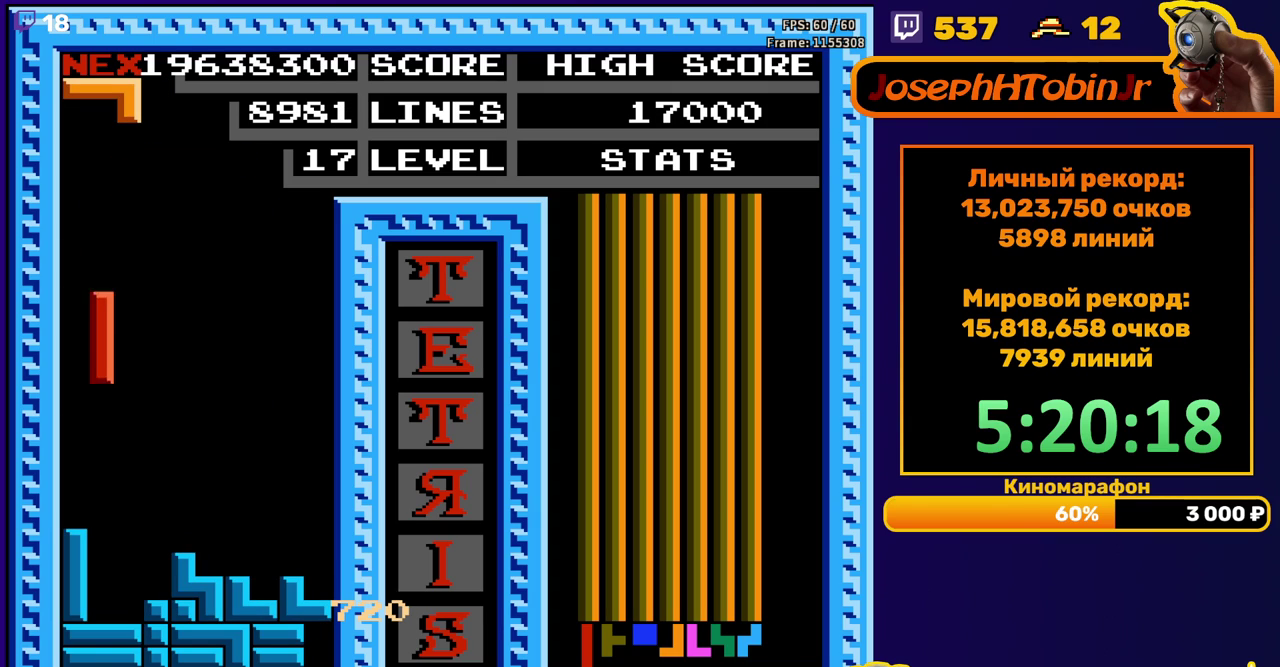
{"buttons": ["DPAD_DOWN"], "events": [[233, "DPAD_DOWN", "up"], [333, "DPAD_RIGHT", "down"], [383, "DPAD_RIGHT", "up"], [500, "DPAD_DOWN", "down"]]}
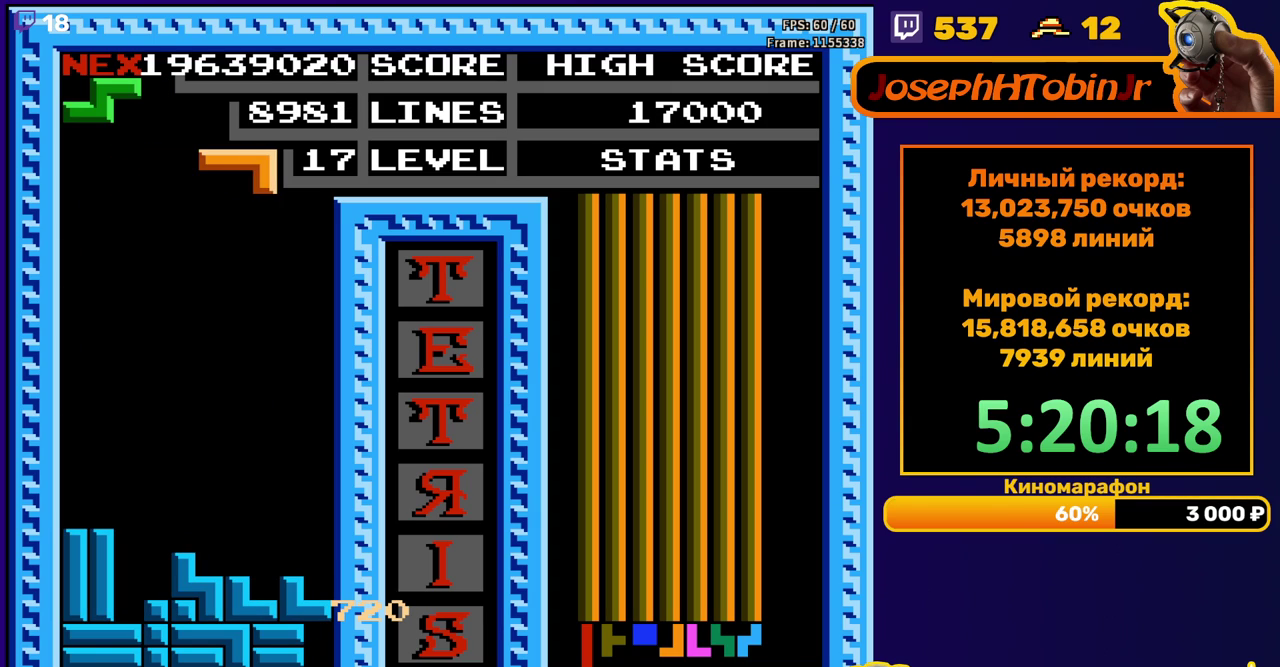
{"buttons": ["DPAD_RIGHT"], "events": [[367, "DPAD_DOWN", "up"], [450, "DPAD_RIGHT", "down"]]}
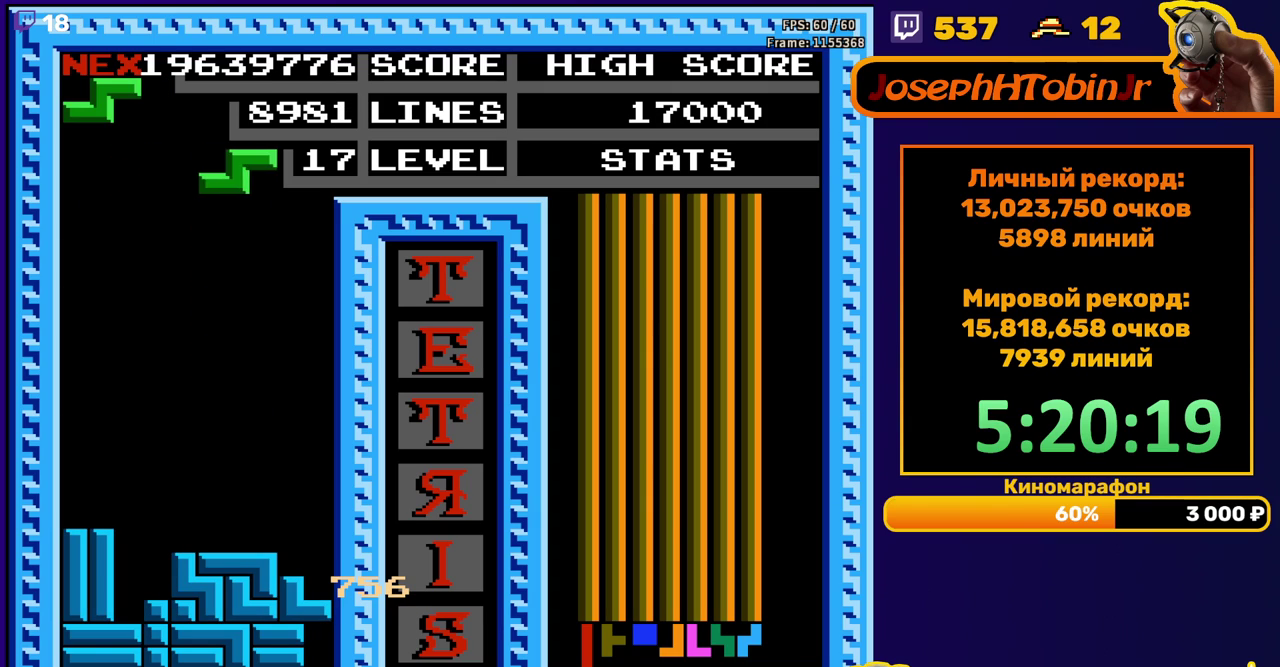
{"buttons": ["DPAD_DOWN"], "events": [[17, "A", "down"], [133, "A", "up"], [400, "DPAD_RIGHT", "up"], [417, "DPAD_DOWN", "down"]]}
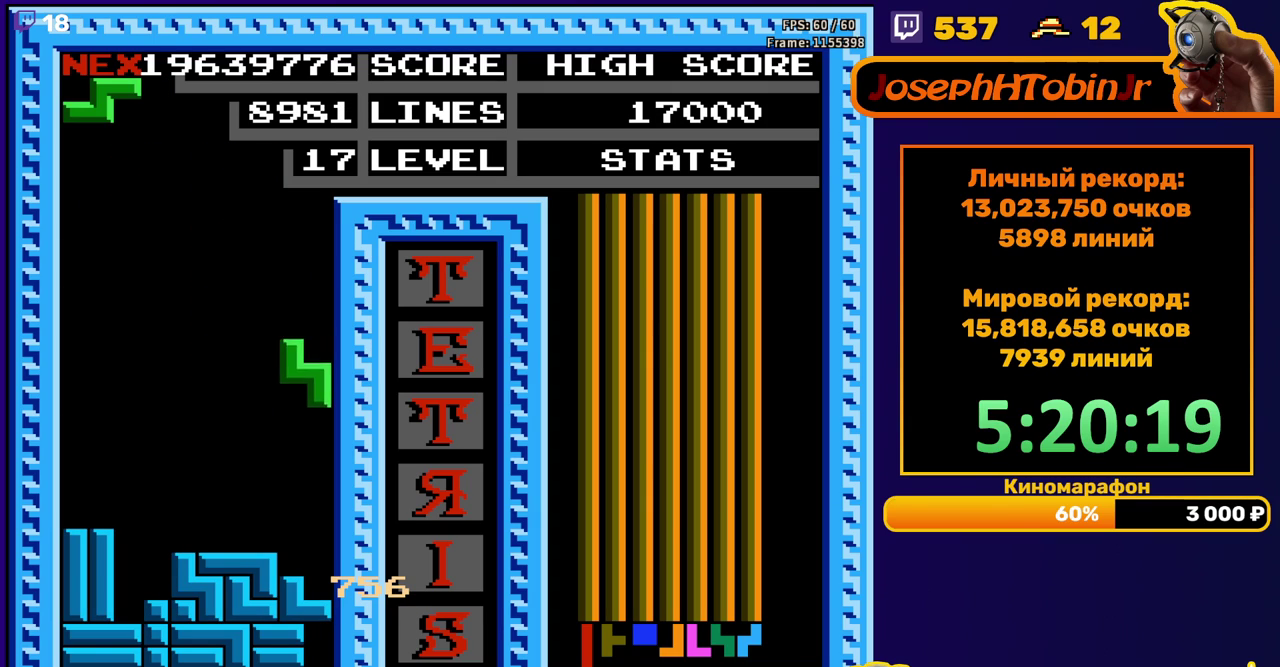
{"buttons": [], "events": [[167, "DPAD_DOWN", "up"], [400, "DPAD_RIGHT", "down"], [483, "DPAD_RIGHT", "up"]]}
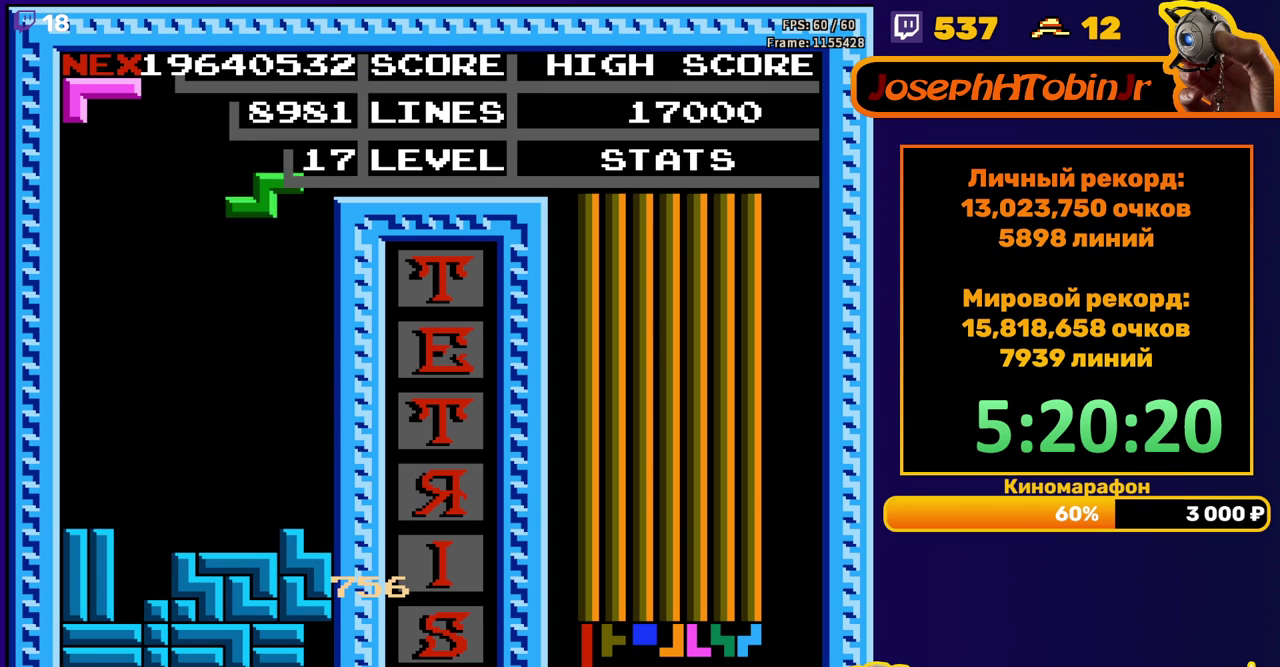
{"buttons": ["DPAD_LEFT"], "events": [[83, "DPAD_DOWN", "down"], [367, "DPAD_DOWN", "up"], [433, "DPAD_LEFT", "down"]]}
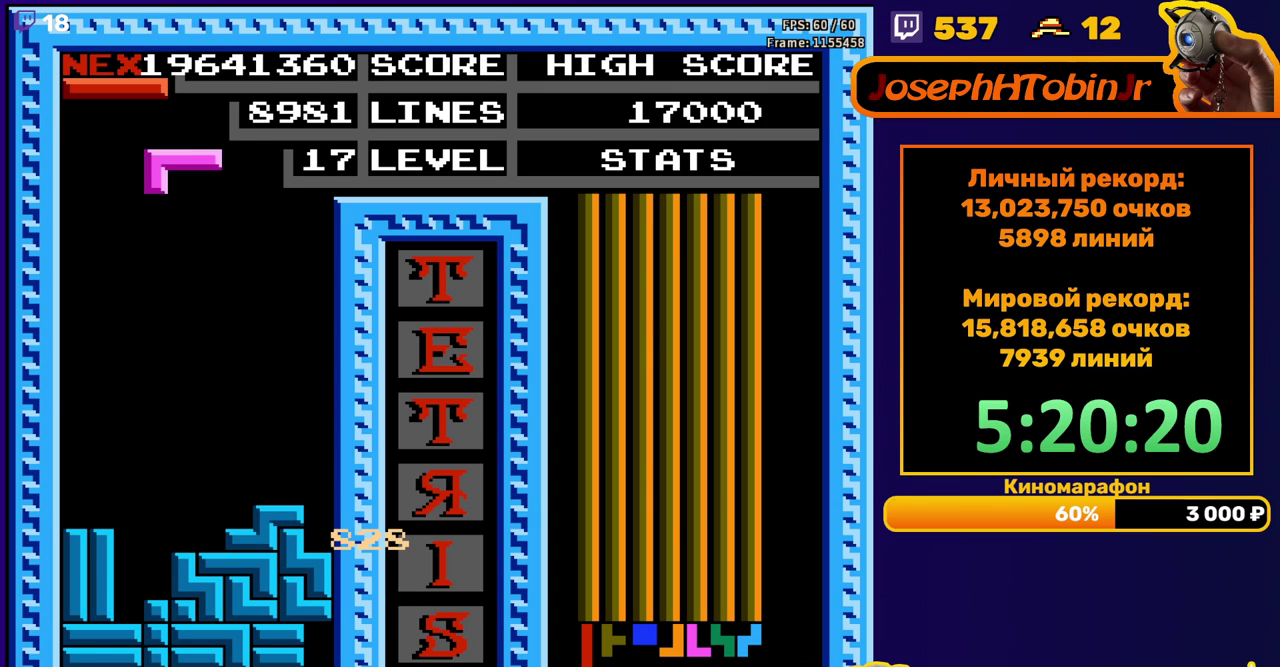
{"buttons": ["DPAD_DOWN"], "events": [[100, "B", "down"], [183, "B", "up"], [400, "DPAD_DOWN", "down"], [400, "DPAD_LEFT", "up"]]}
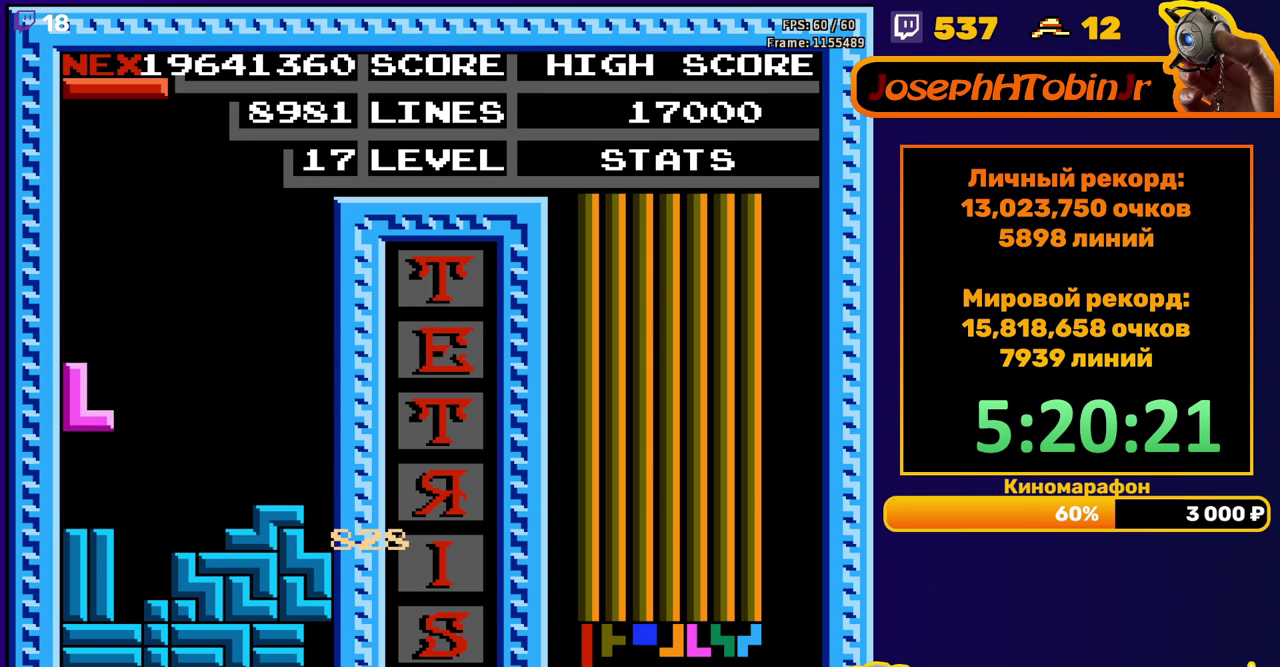
{"buttons": ["DPAD_LEFT"], "events": [[83, "DPAD_DOWN", "up"], [167, "DPAD_LEFT", "down"], [250, "DPAD_LEFT", "up"], [317, "DPAD_LEFT", "down"], [400, "DPAD_LEFT", "up"], [467, "DPAD_LEFT", "down"]]}
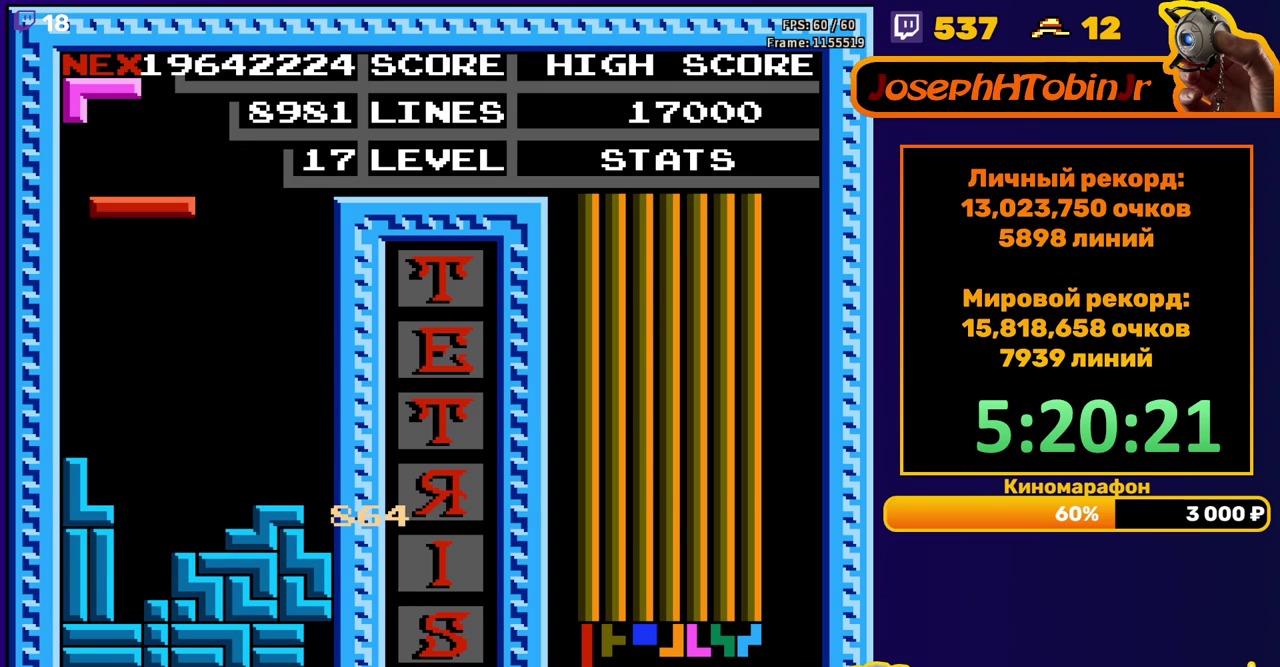
{"buttons": [], "events": [[50, "DPAD_LEFT", "up"], [83, "B", "down"], [133, "DPAD_DOWN", "down"], [183, "B", "up"], [467, "DPAD_DOWN", "up"]]}
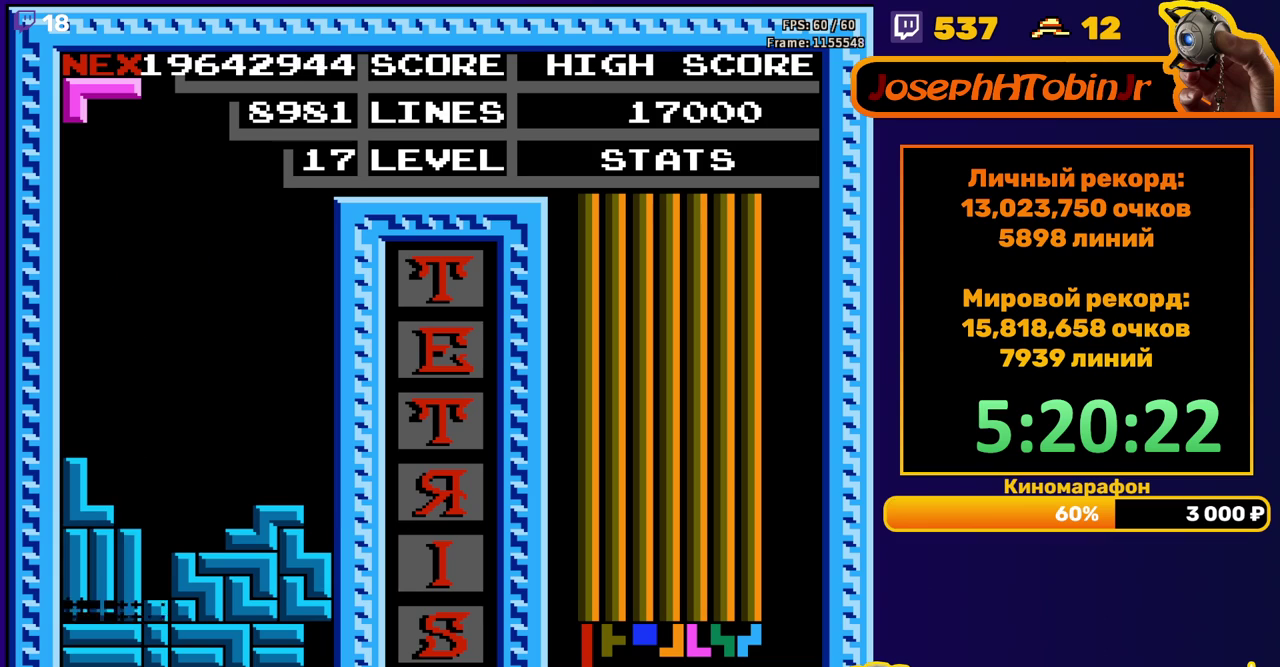
{"buttons": [], "events": []}
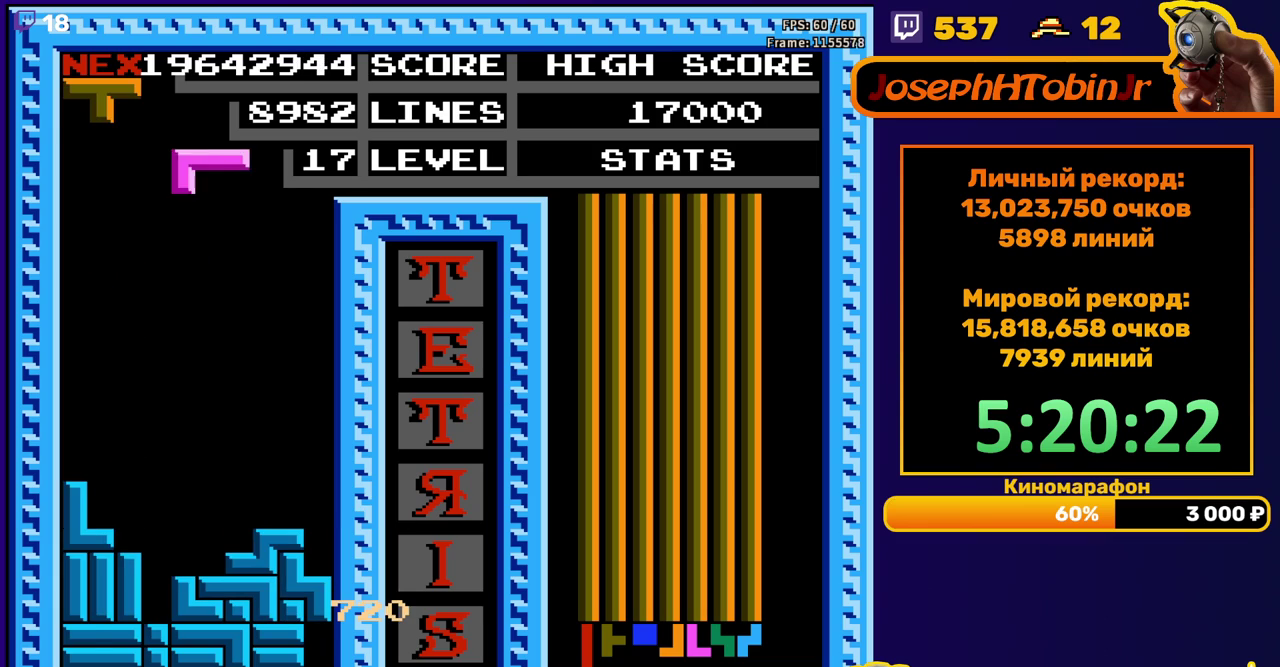
{"buttons": ["DPAD_DOWN"], "events": [[17, "DPAD_RIGHT", "down"], [67, "DPAD_RIGHT", "up"], [117, "DPAD_RIGHT", "down"], [200, "DPAD_RIGHT", "up"], [317, "DPAD_DOWN", "down"]]}
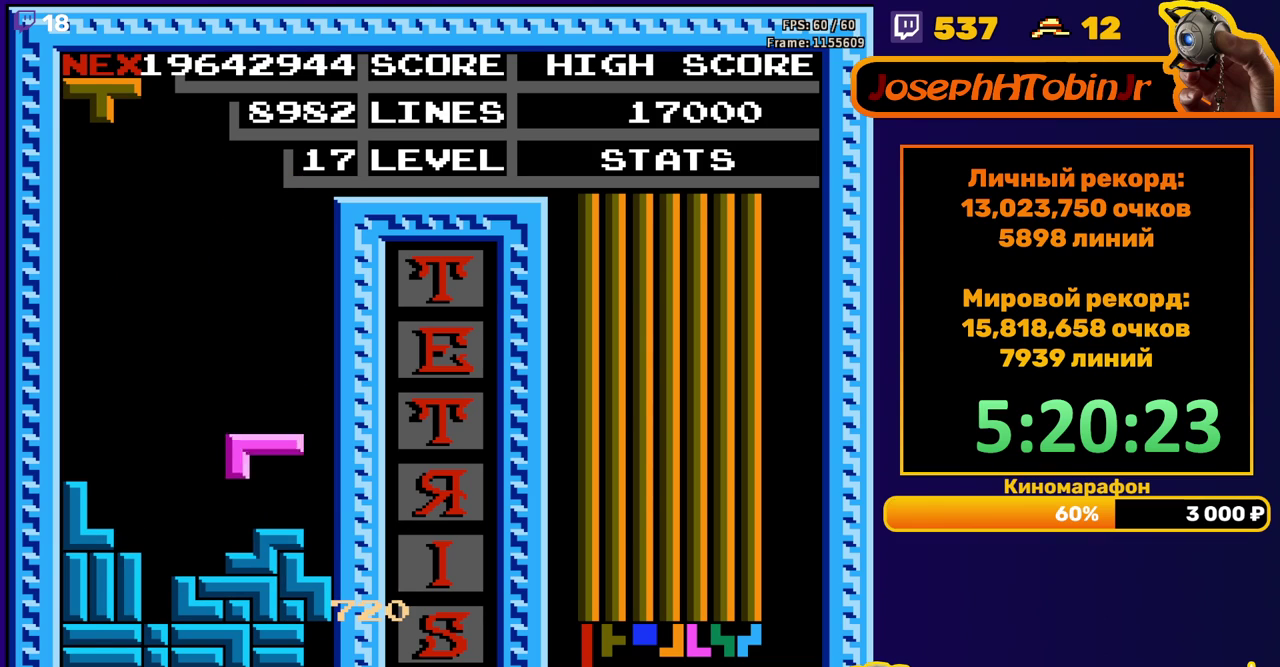
{"buttons": ["DPAD_LEFT"], "events": [[117, "DPAD_DOWN", "up"], [200, "DPAD_LEFT", "down"], [300, "DPAD_LEFT", "up"], [350, "DPAD_LEFT", "down"], [450, "DPAD_LEFT", "up"], [500, "DPAD_LEFT", "down"]]}
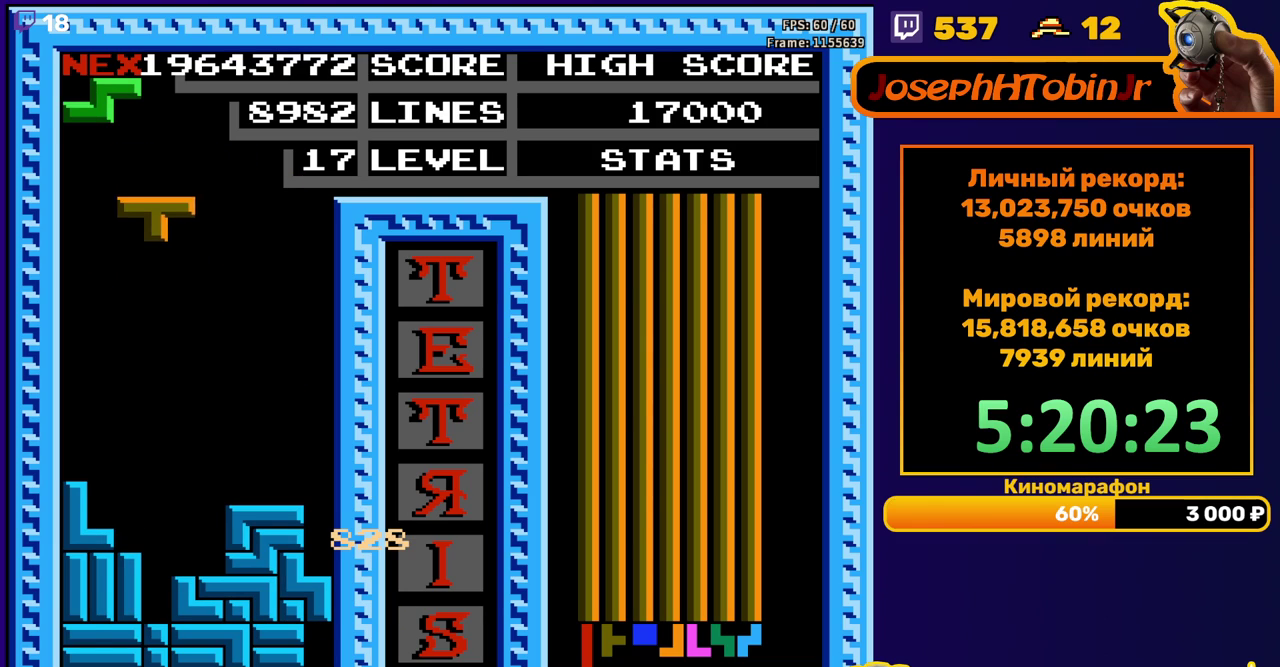
{"buttons": ["A", "DPAD_LEFT"], "events": [[33, "A", "down"], [67, "DPAD_LEFT", "up"], [133, "A", "up"], [133, "DPAD_DOWN", "down"], [350, "DPAD_DOWN", "up"], [417, "DPAD_LEFT", "down"], [467, "A", "down"]]}